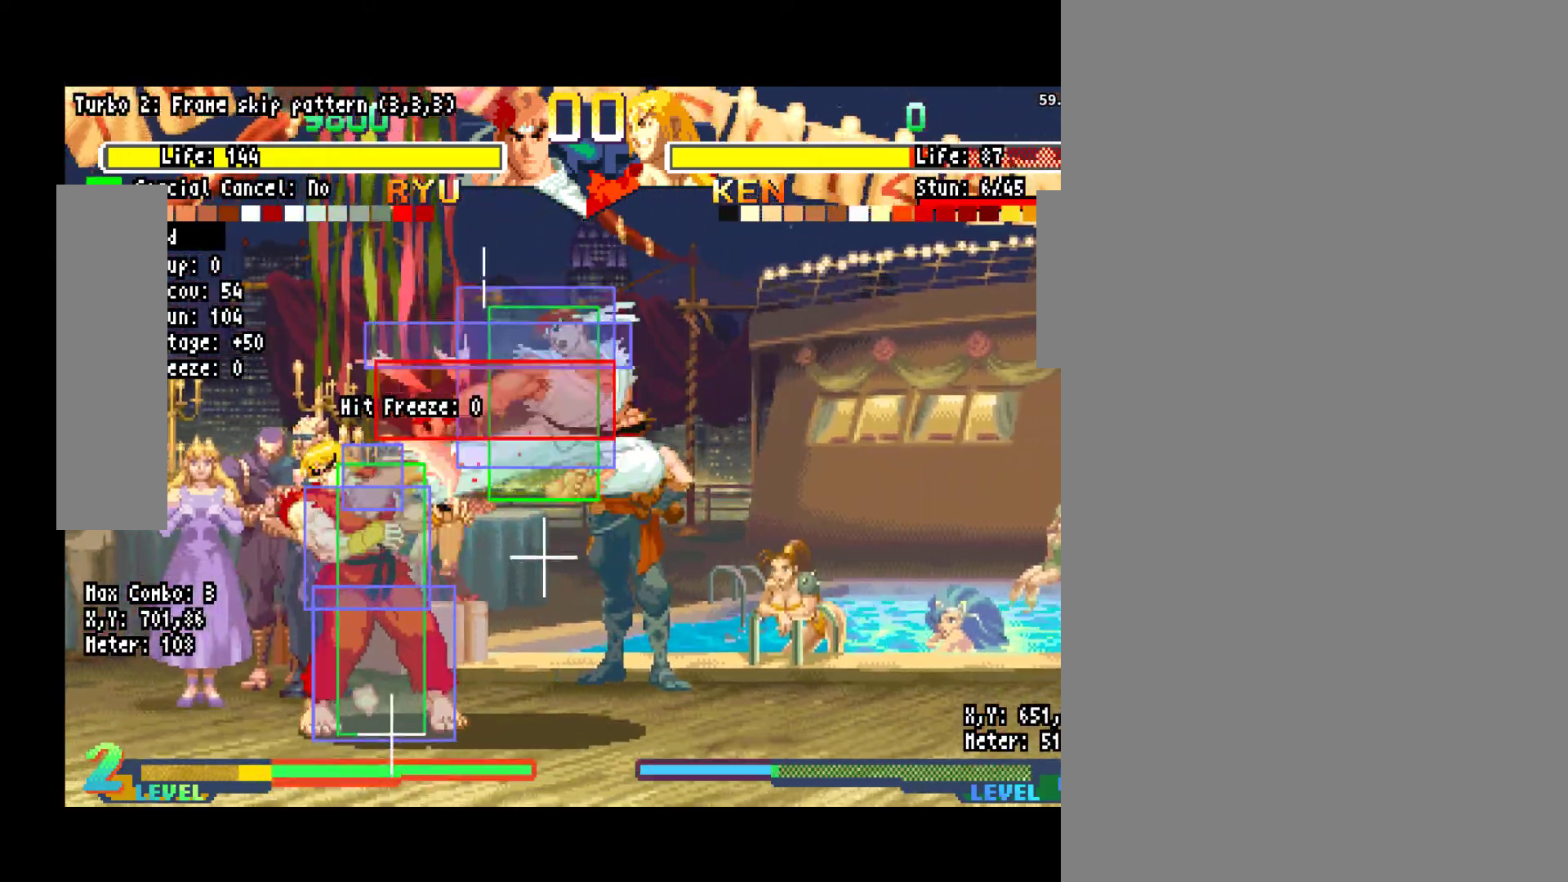
Gameplay with a controller (arcade stick); each line is a JSON object with the inputs held at the frame after it. "events" lists button and stick changes between this image and that frame as [ms after this image, input, new state], when the widget could be followed in between. Not read: L3 R3.
{"buttons": ["CIRCLE", "TRIANGLE", "R1"], "left_stick": "down-right"}
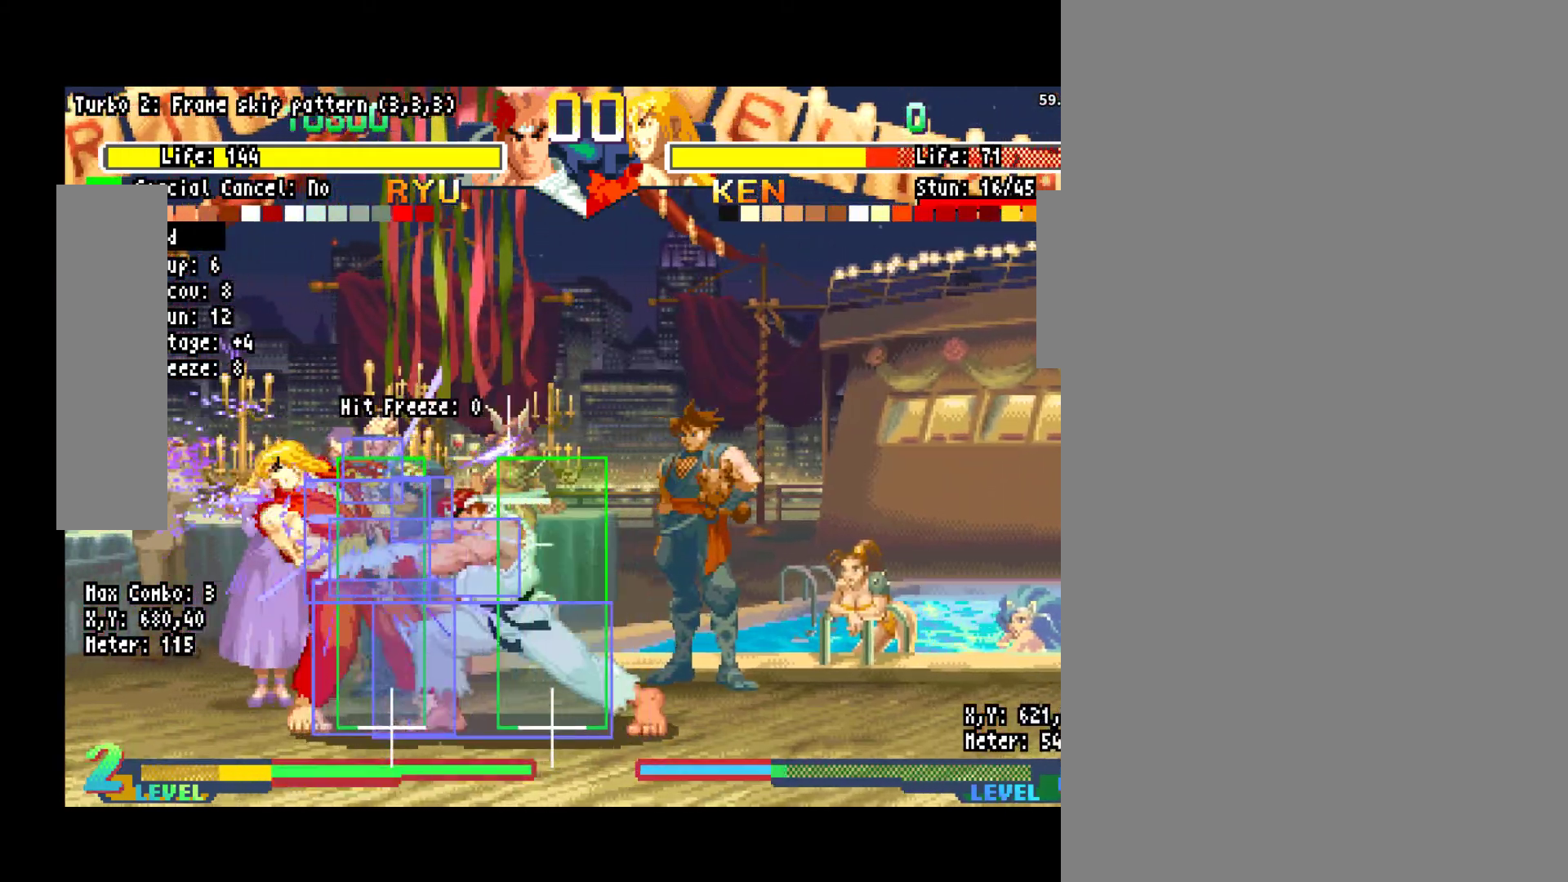
{"buttons": [], "left_stick": "center", "events": [[17, "CIRCLE", "up"], [17, "R1", "up"], [17, "TRIANGLE", "up"], [17, "left_stick", "down"], [50, "CIRCLE", "down"], [50, "R1", "down"], [50, "TRIANGLE", "down"], [117, "CIRCLE", "up"], [117, "R1", "up"], [117, "TRIANGLE", "up"], [150, "R1", "down"], [150, "TRIANGLE", "down"], [183, "CIRCLE", "down"], [217, "CIRCLE", "up"], [217, "R1", "up"], [217, "TRIANGLE", "up"], [283, "left_stick", "center"]]}
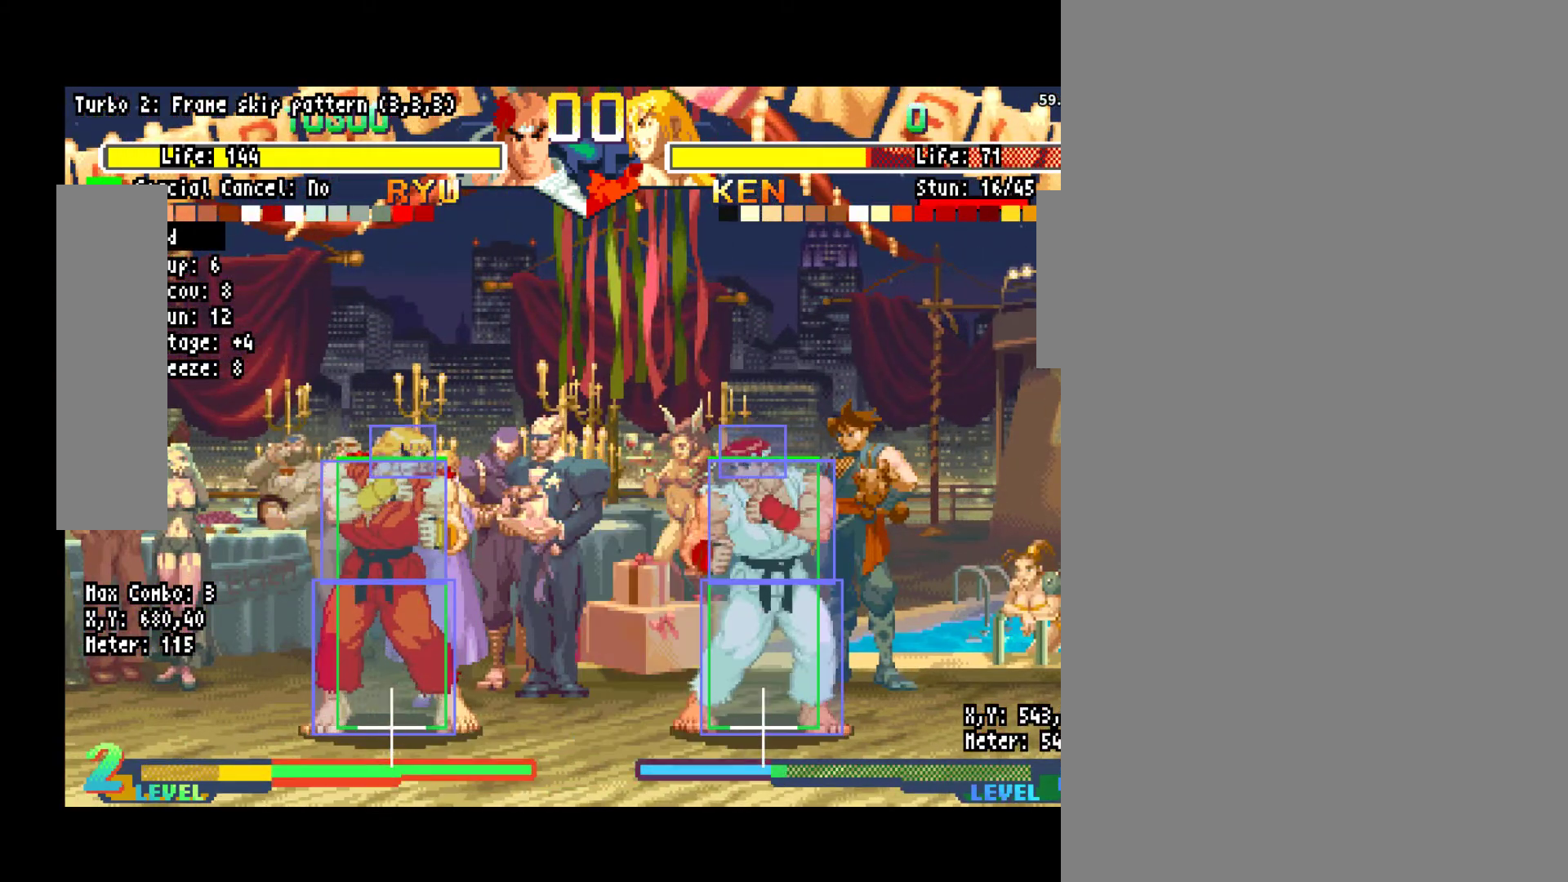
{"buttons": [], "left_stick": "center"}
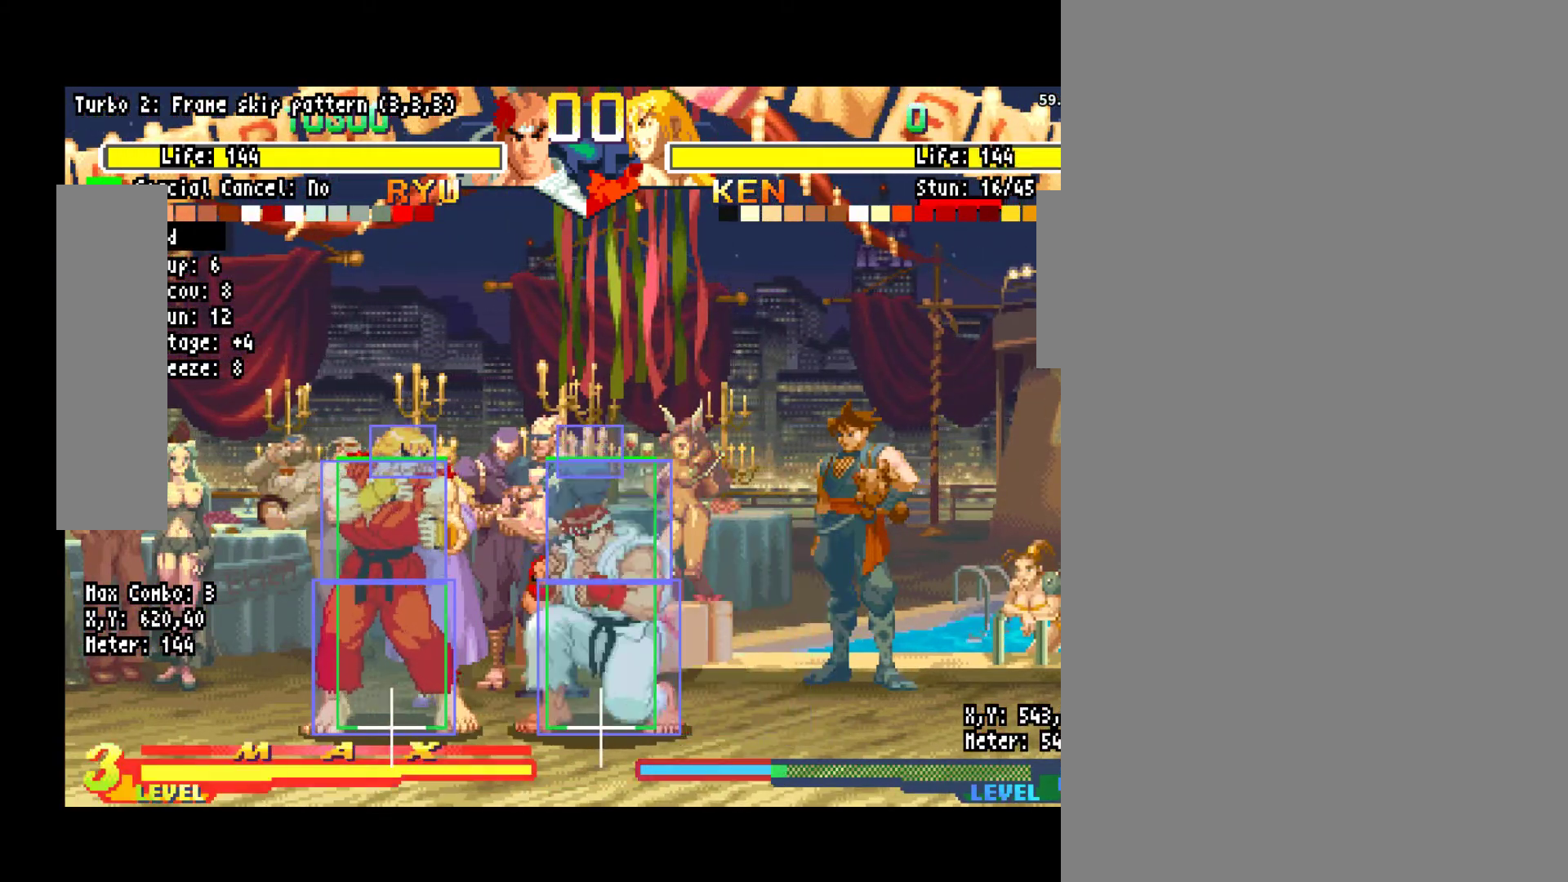
{"buttons": [], "left_stick": "center", "events": [[17, "left_stick", "down-left"], [83, "left_stick", "down-right"], [150, "left_stick", "center"], [217, "left_stick", "down-left"], [317, "R2", "down"], [317, "left_stick", "right"], [383, "R2", "up"], [483, "left_stick", "center"]]}
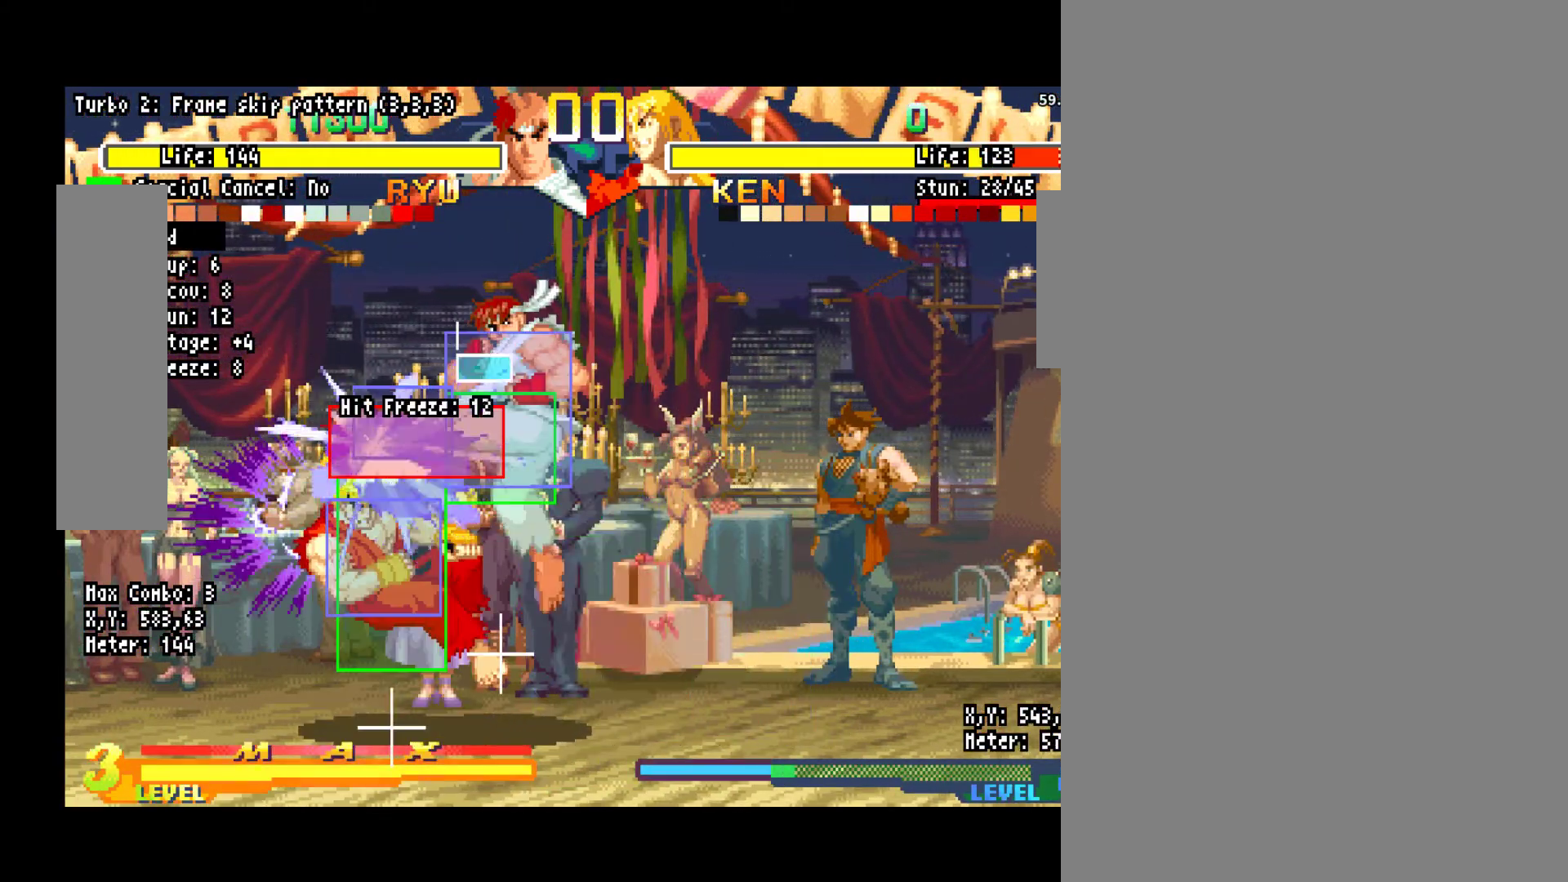
{"buttons": [], "left_stick": "center", "events": []}
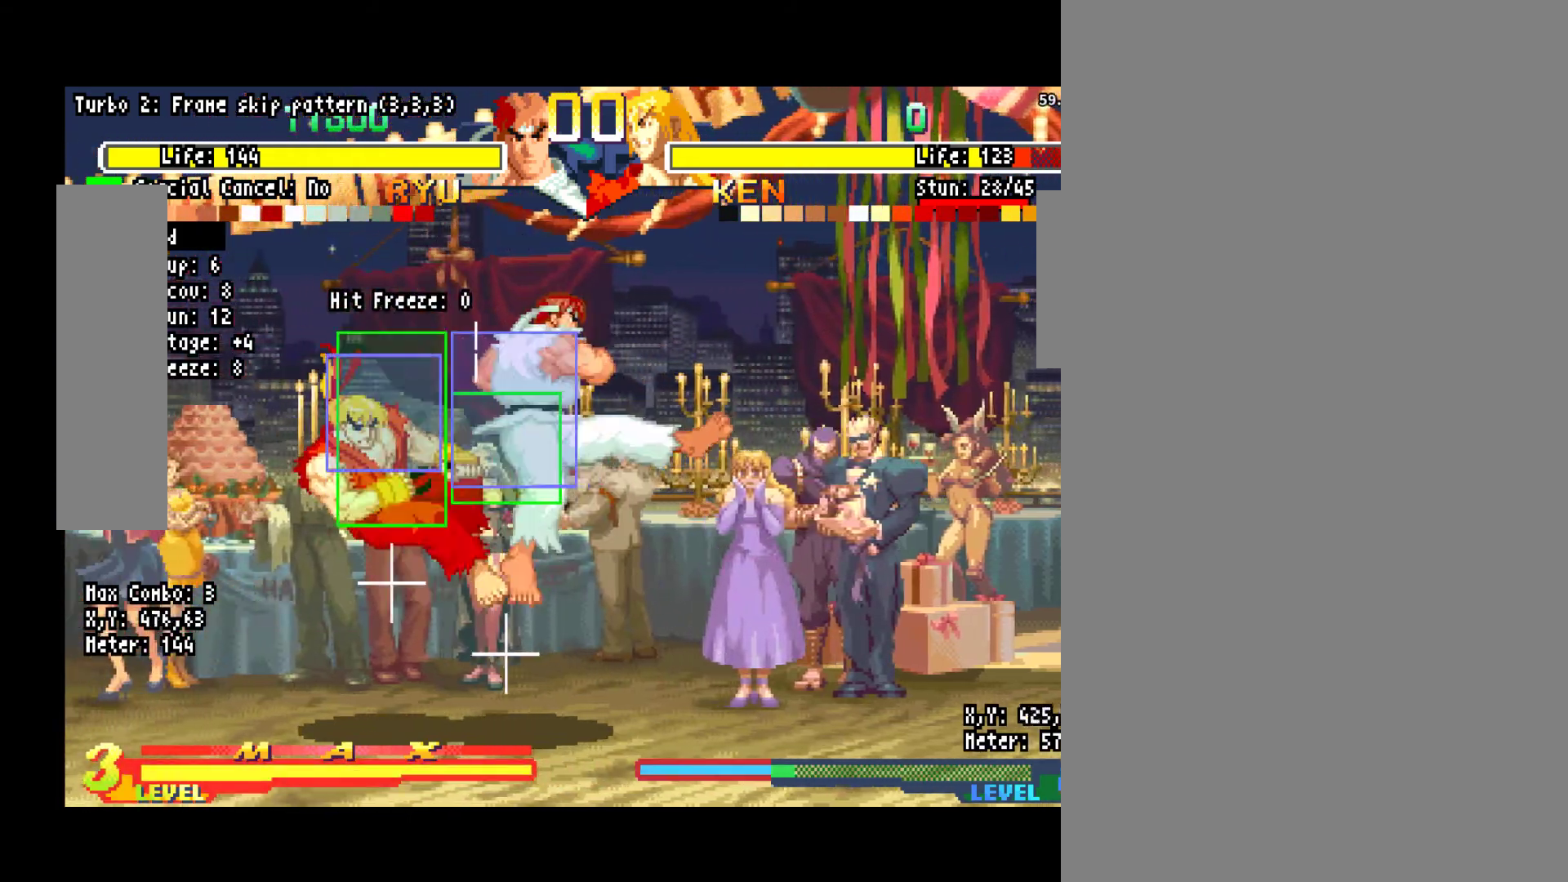
{"buttons": [], "left_stick": "center", "events": []}
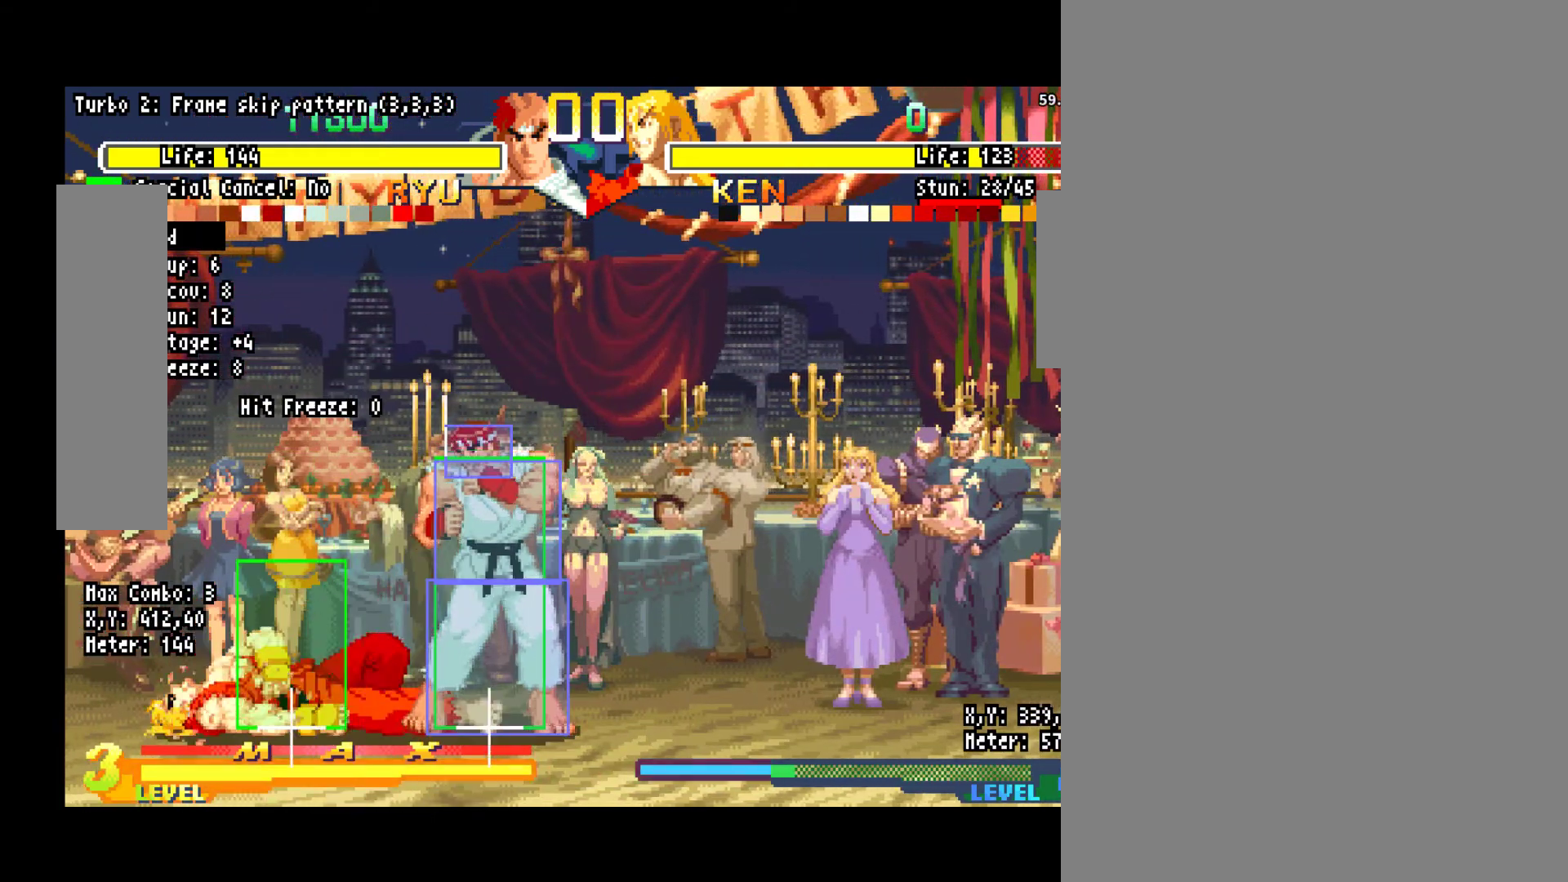
{"buttons": [], "left_stick": "center", "events": []}
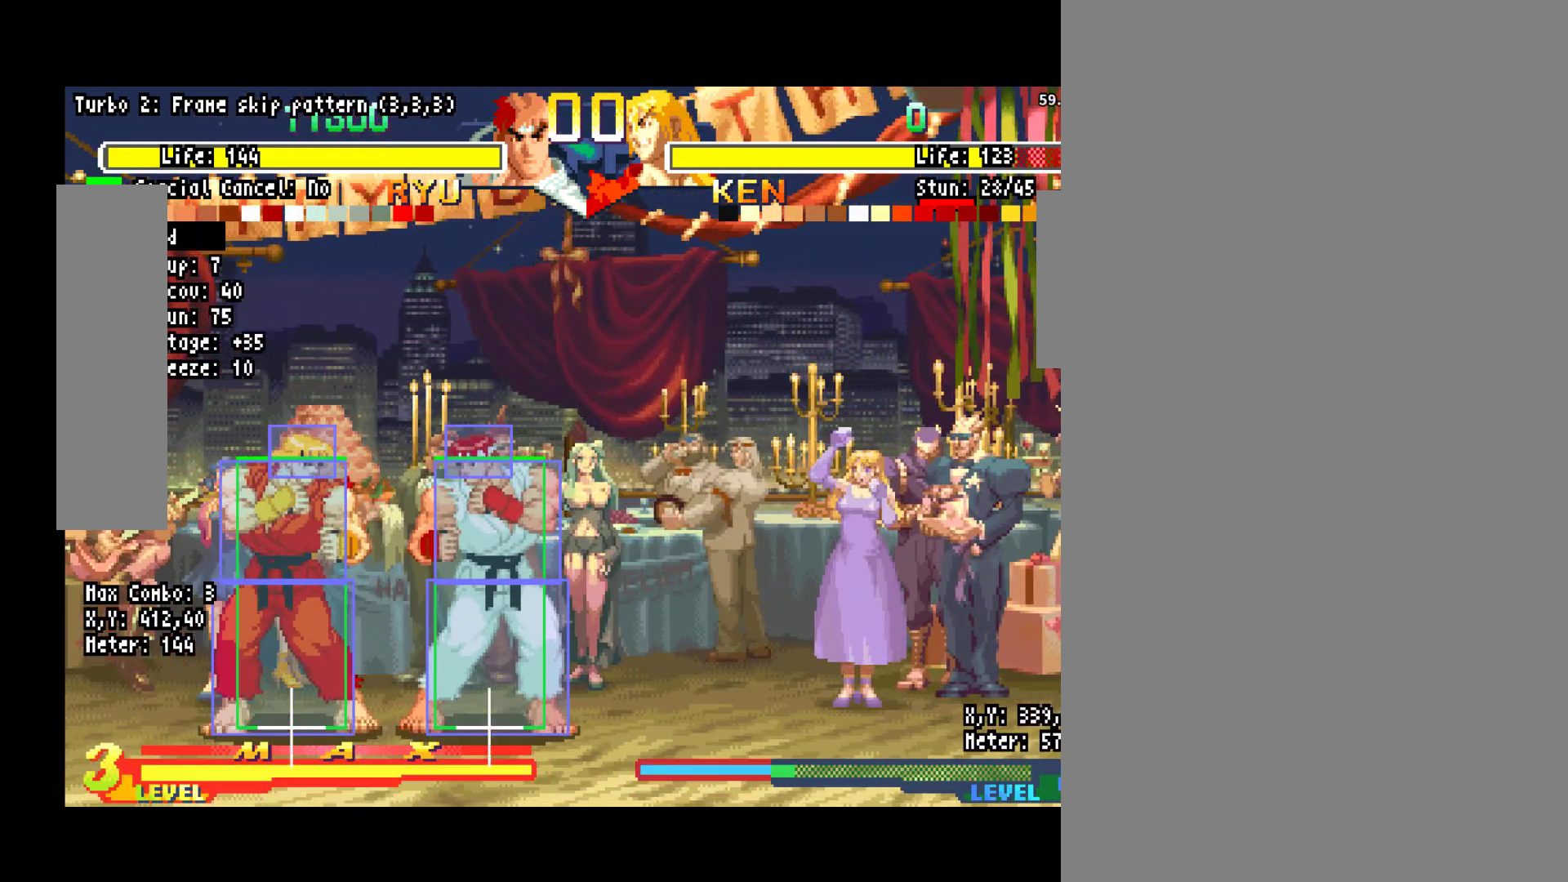
{"buttons": [], "left_stick": "center", "events": []}
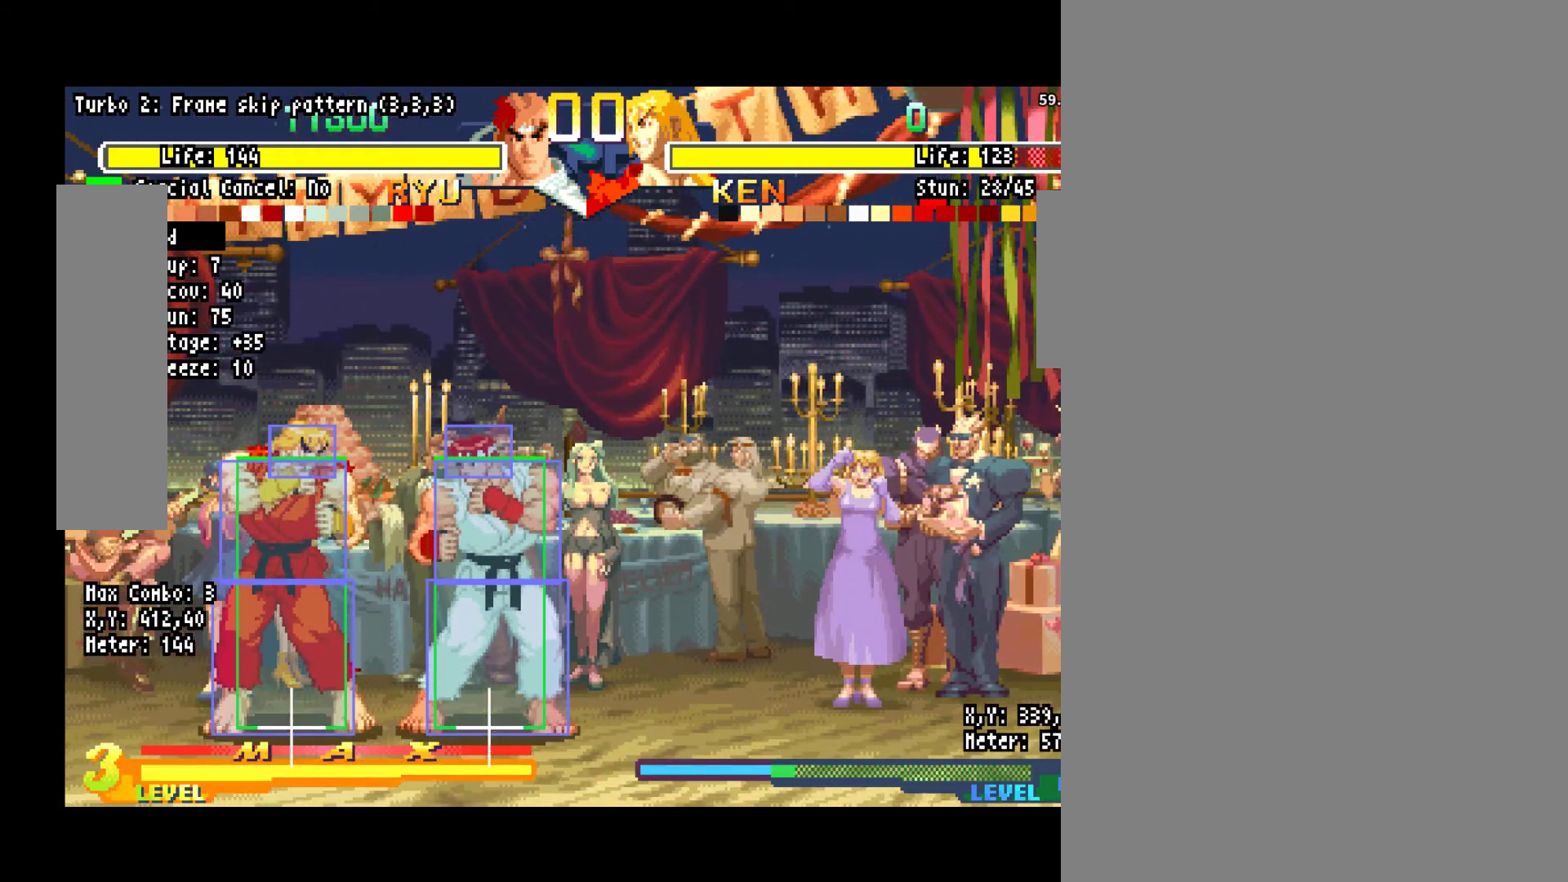
{"buttons": [], "left_stick": "down", "events": [[417, "left_stick", "down"]]}
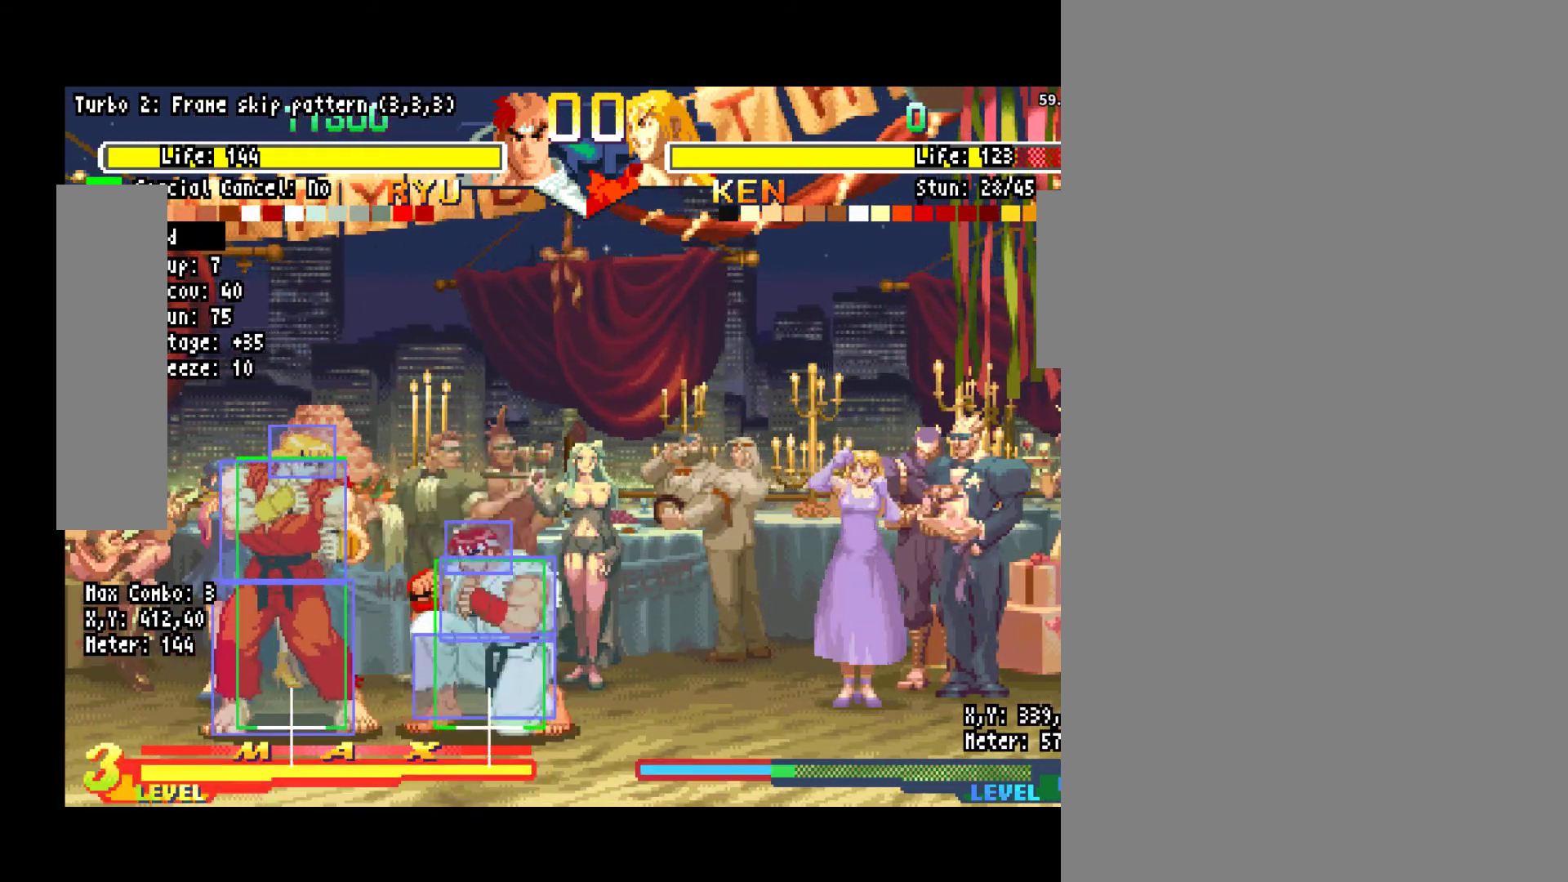
{"buttons": [], "left_stick": "center"}
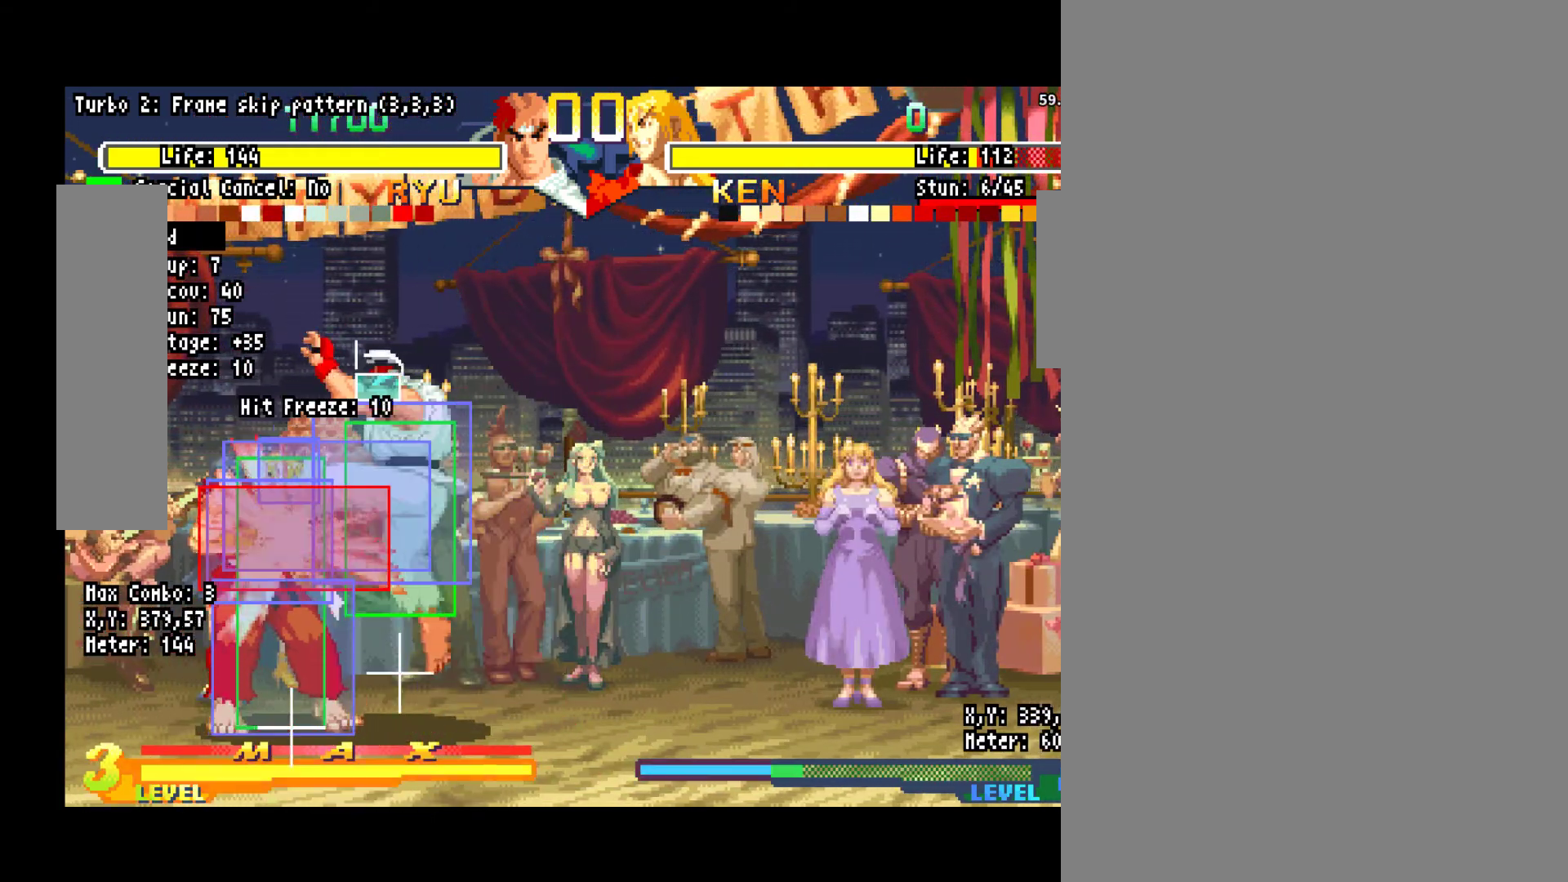
{"buttons": [], "left_stick": "center", "events": []}
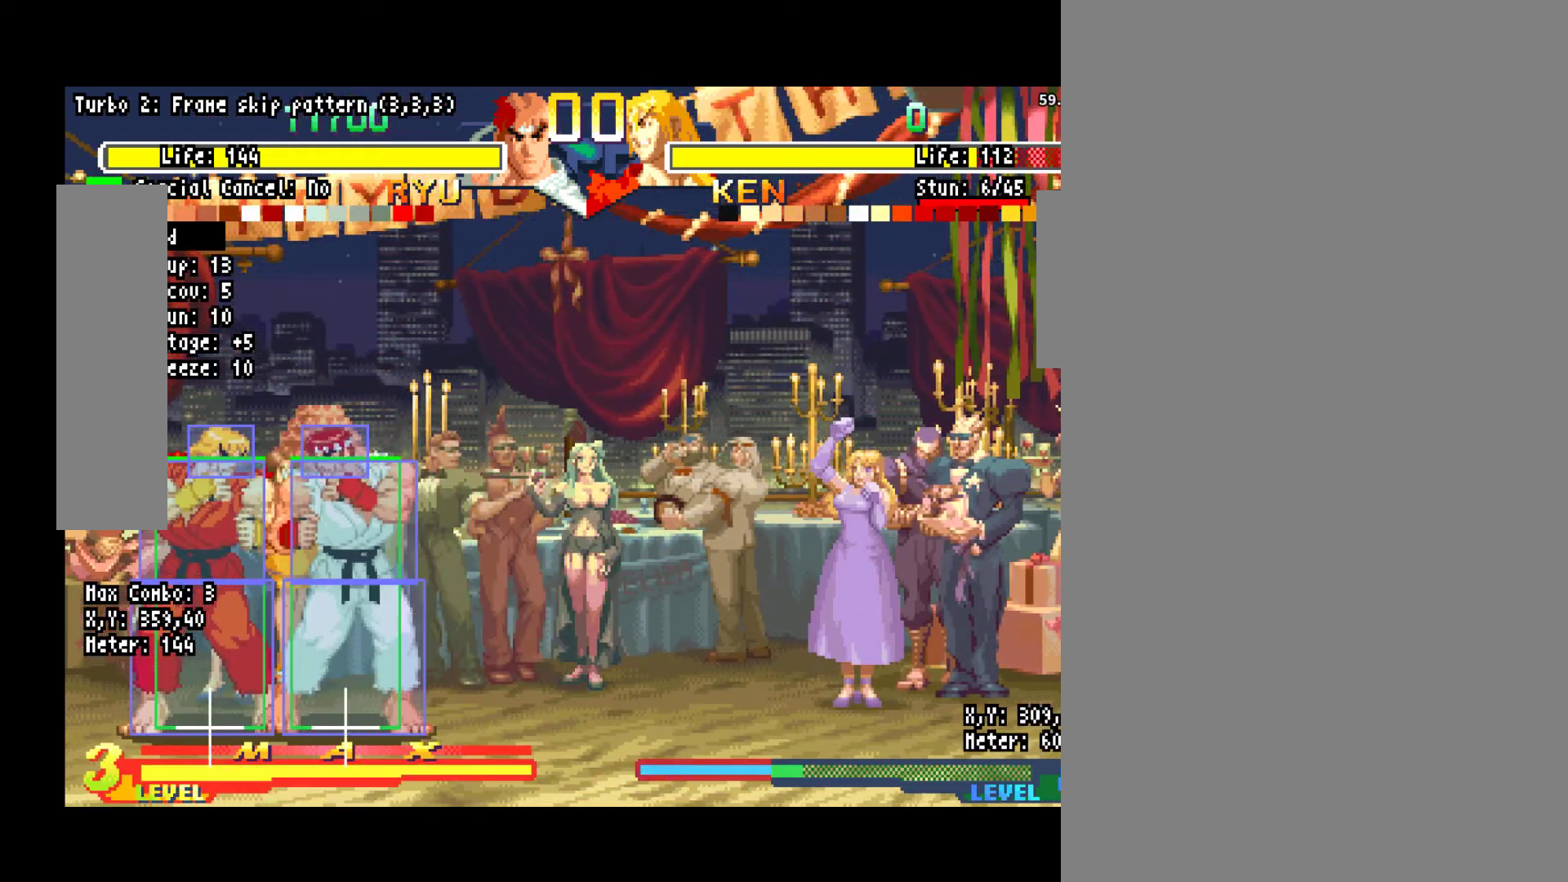
{"buttons": [], "left_stick": "down-left", "events": [[283, "left_stick", "down-left"], [383, "left_stick", "down-right"], [483, "left_stick", "down-left"]]}
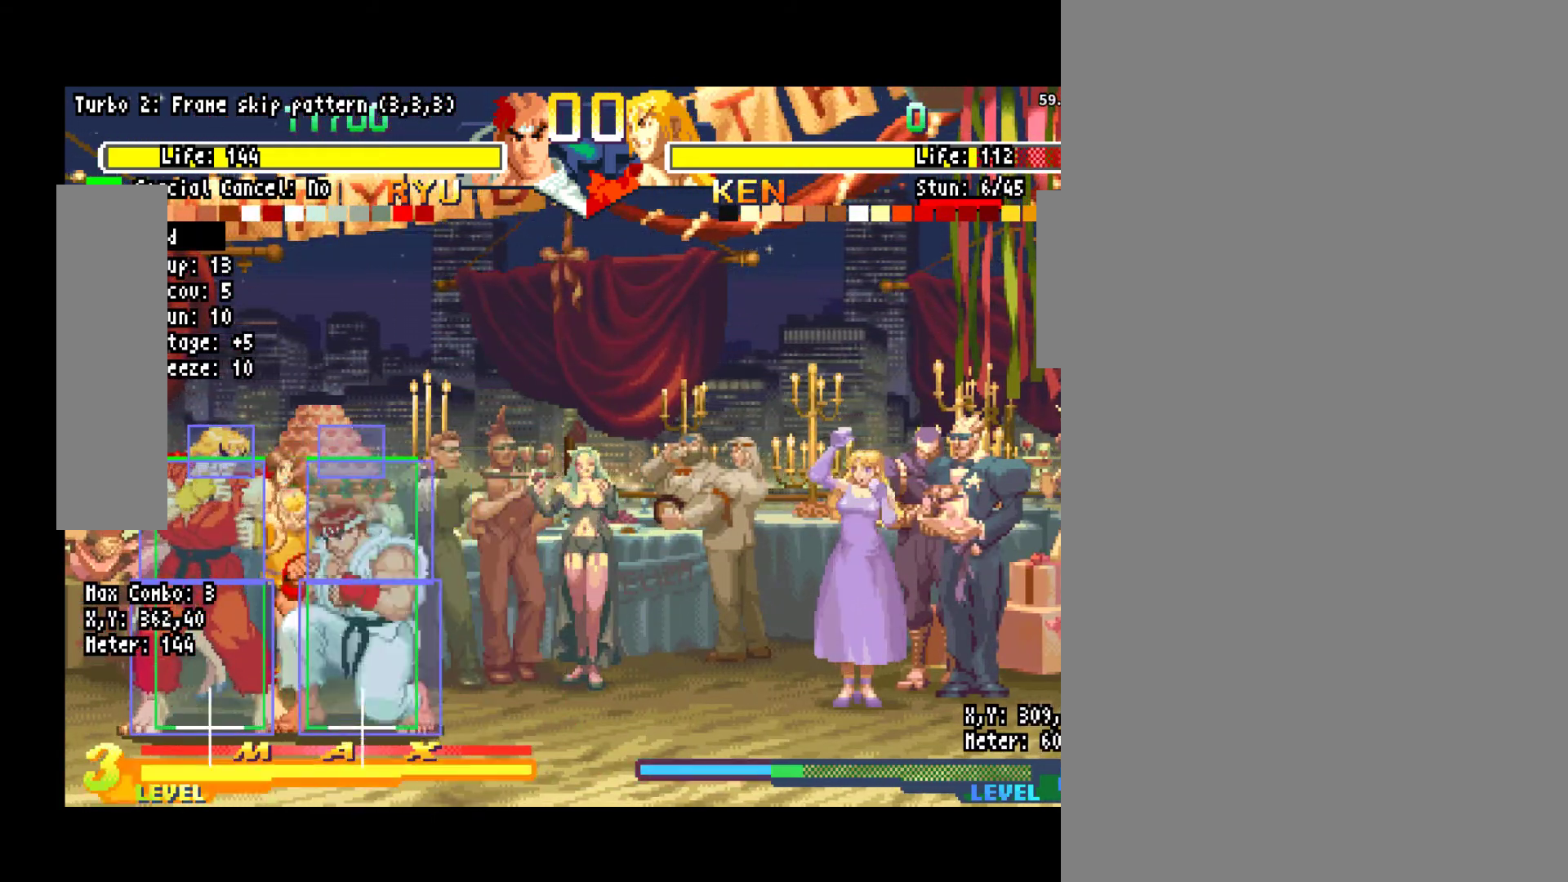
{"buttons": ["CROSS", "CIRCLE"], "left_stick": "right"}
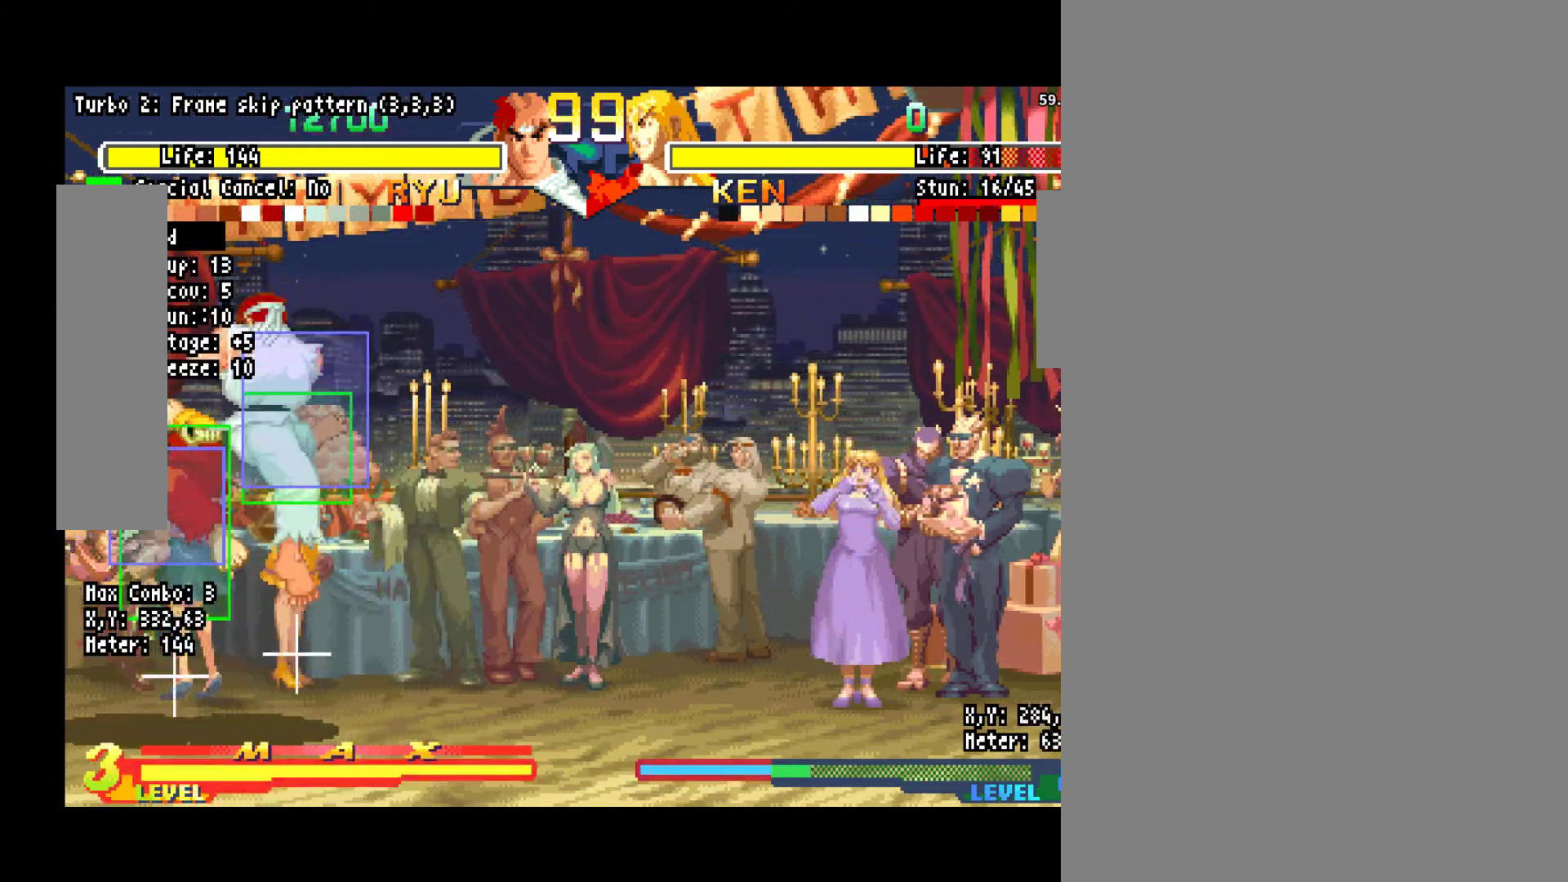
{"buttons": ["CROSS", "CIRCLE"], "left_stick": "right", "events": [[50, "CIRCLE", "up"], [50, "CROSS", "up"], [117, "CIRCLE", "down"], [117, "CROSS", "down"], [117, "left_stick", "down-left"], [150, "CIRCLE", "up"], [150, "CROSS", "up"], [183, "left_stick", "down-right"], [217, "CIRCLE", "down"], [217, "CROSS", "down"], [283, "CIRCLE", "up"], [283, "CROSS", "up"], [317, "CIRCLE", "down"], [317, "left_stick", "down"], [350, "CROSS", "down"], [383, "CIRCLE", "up"], [383, "CROSS", "up"], [450, "CIRCLE", "down"], [450, "CROSS", "down"], [450, "left_stick", "right"]]}
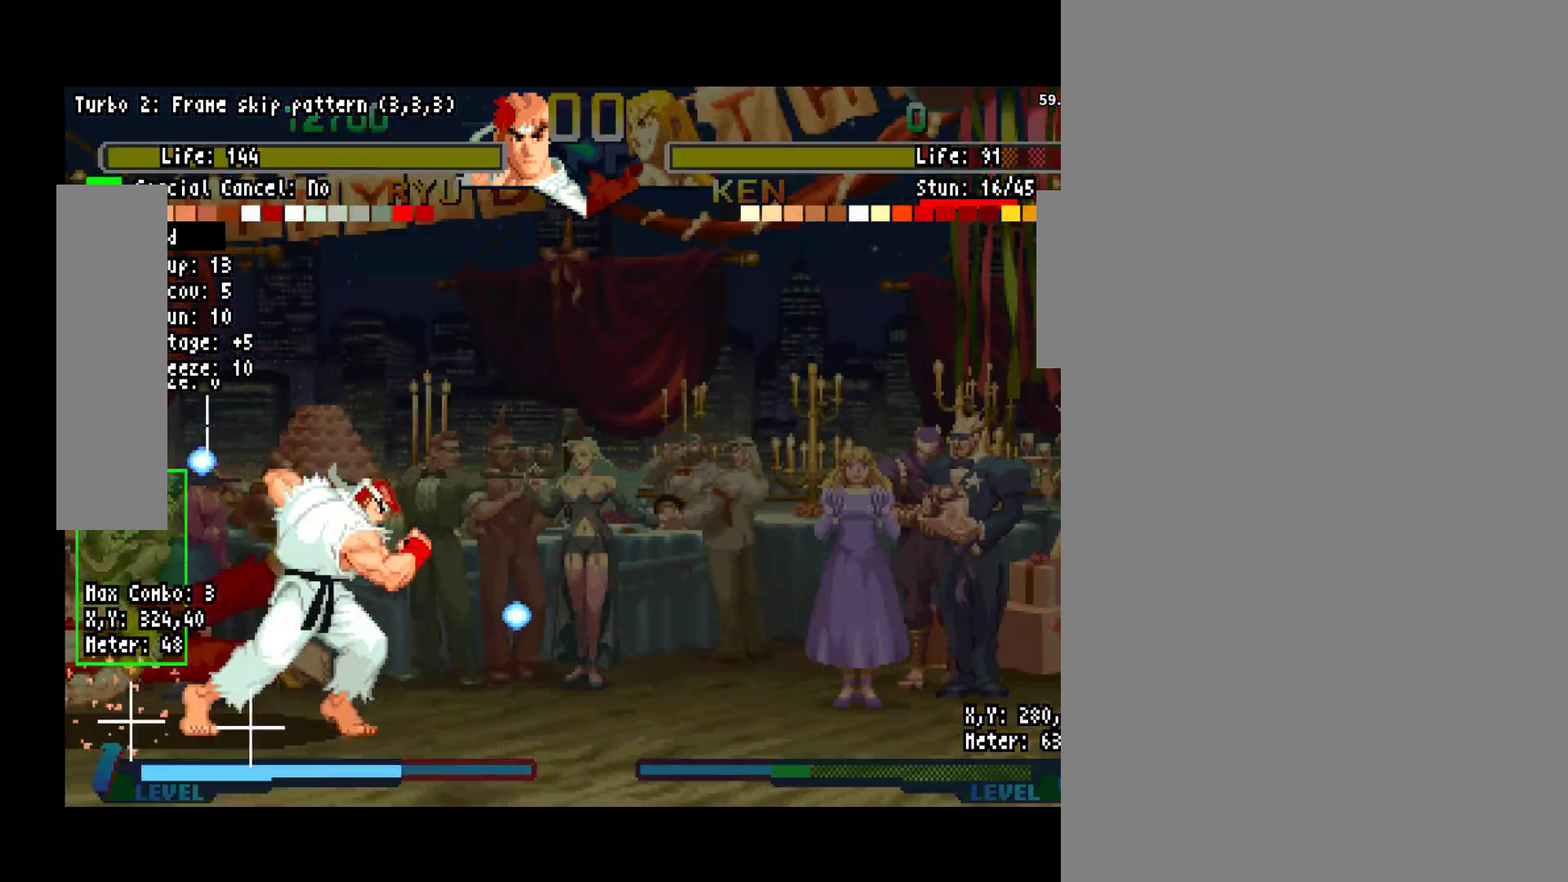
{"buttons": [], "left_stick": "center", "events": [[17, "CIRCLE", "up"], [17, "CROSS", "up"], [50, "CIRCLE", "down"], [50, "CROSS", "down"], [50, "left_stick", "down"], [117, "CIRCLE", "up"], [117, "CROSS", "up"], [150, "left_stick", "right"], [183, "CIRCLE", "down"], [183, "CROSS", "down"], [250, "CIRCLE", "up"], [250, "CROSS", "up"], [283, "CIRCLE", "down"], [283, "CROSS", "down"], [283, "left_stick", "down"], [383, "CIRCLE", "up"], [383, "CROSS", "up"], [417, "left_stick", "center"]]}
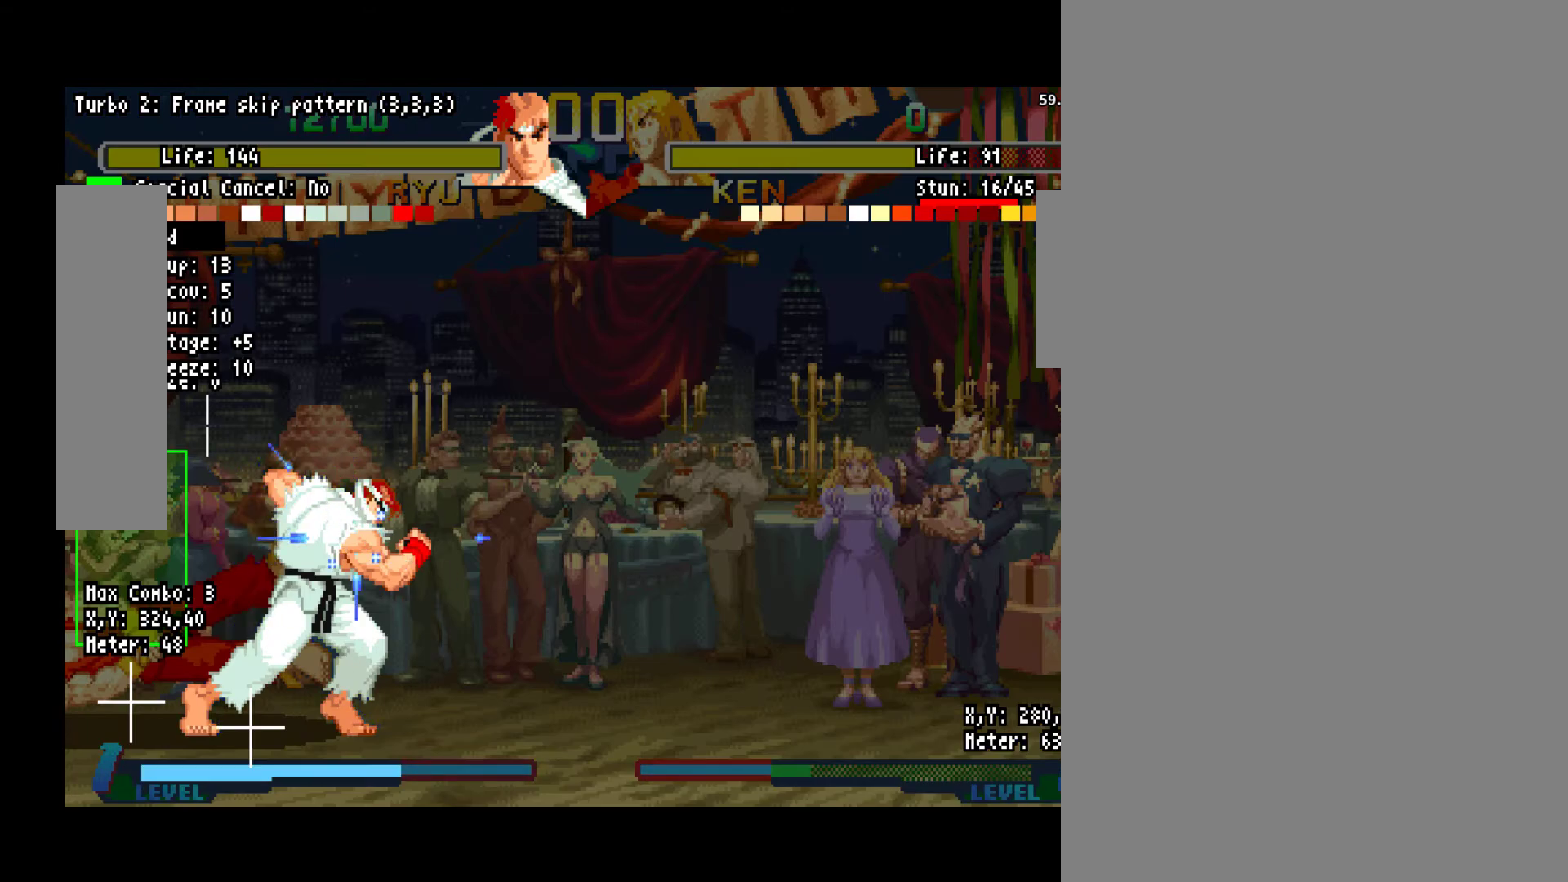
{"buttons": [], "left_stick": "center", "events": []}
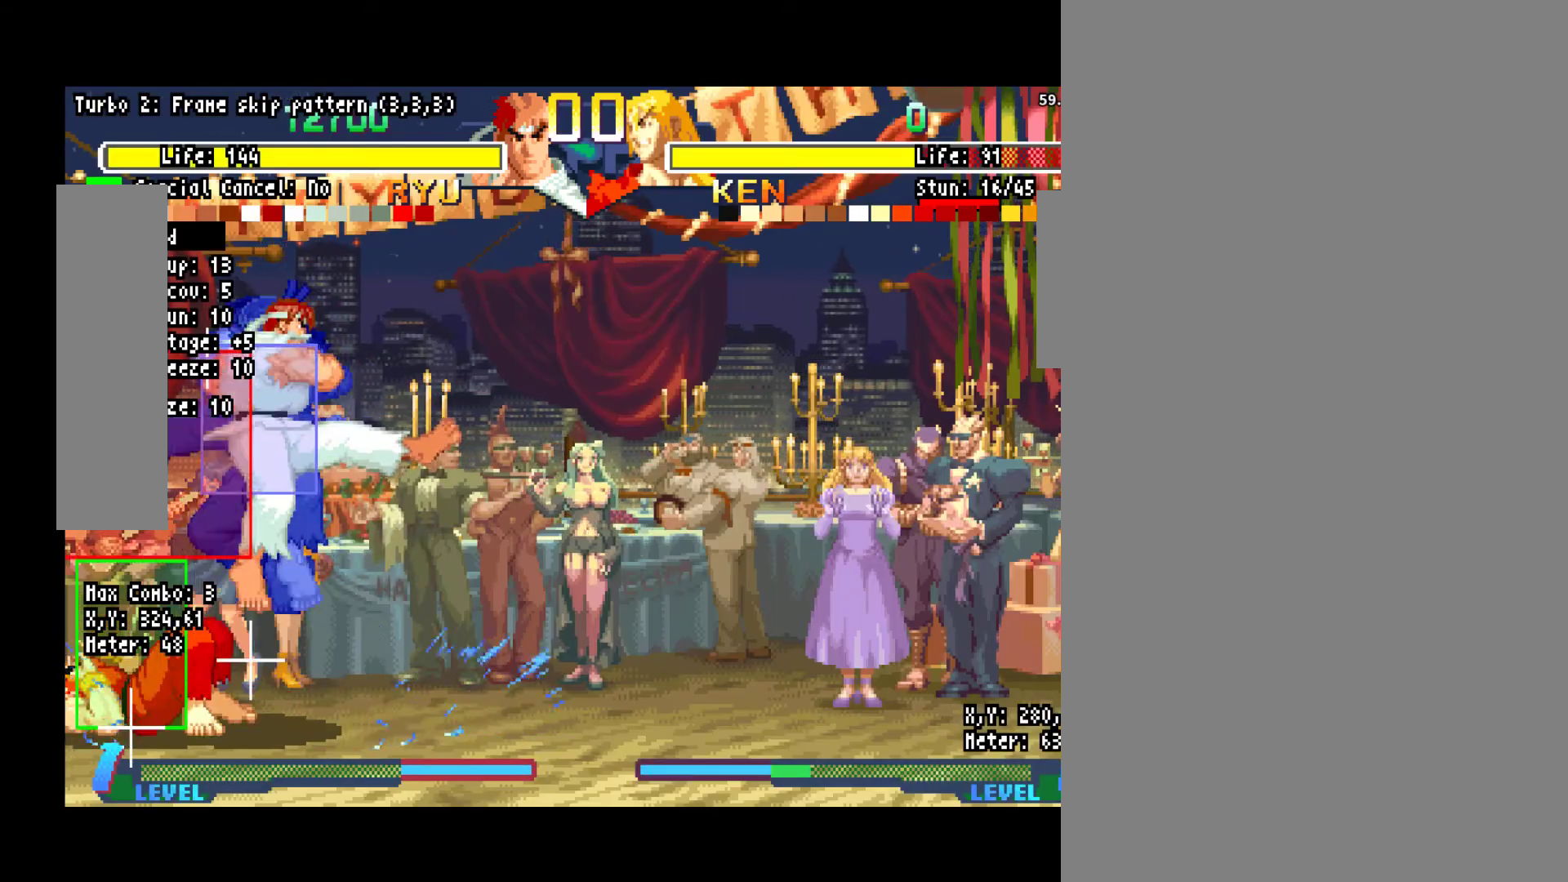
{"buttons": [], "left_stick": "down", "events": [[383, "left_stick", "down"], [417, "TRIANGLE", "down"], [450, "TRIANGLE", "up"]]}
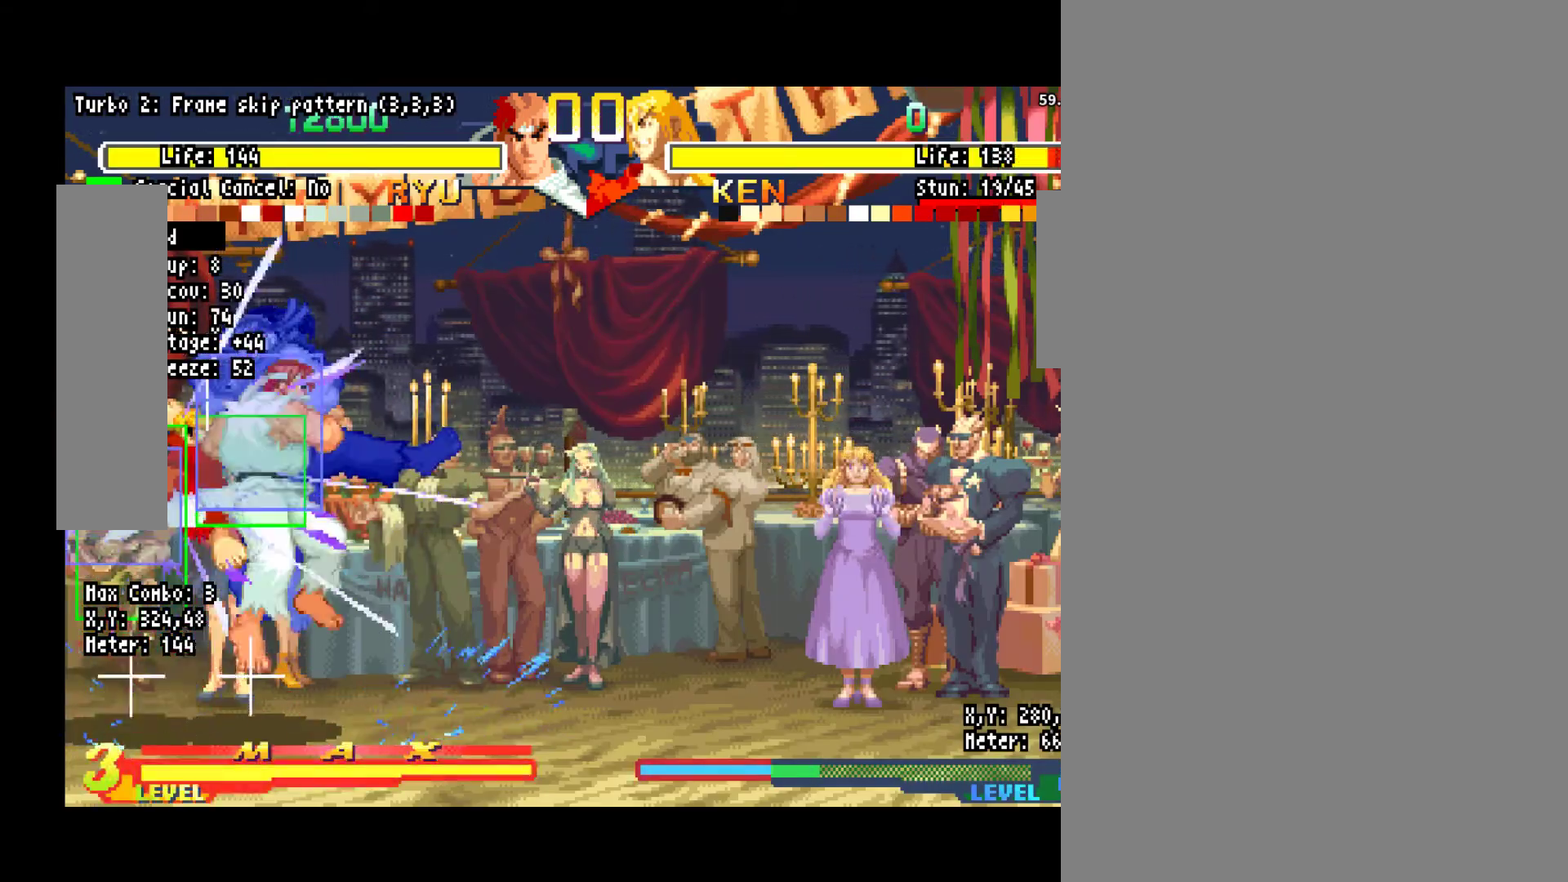
{"buttons": ["SQUARE", "TRIANGLE"], "left_stick": "down"}
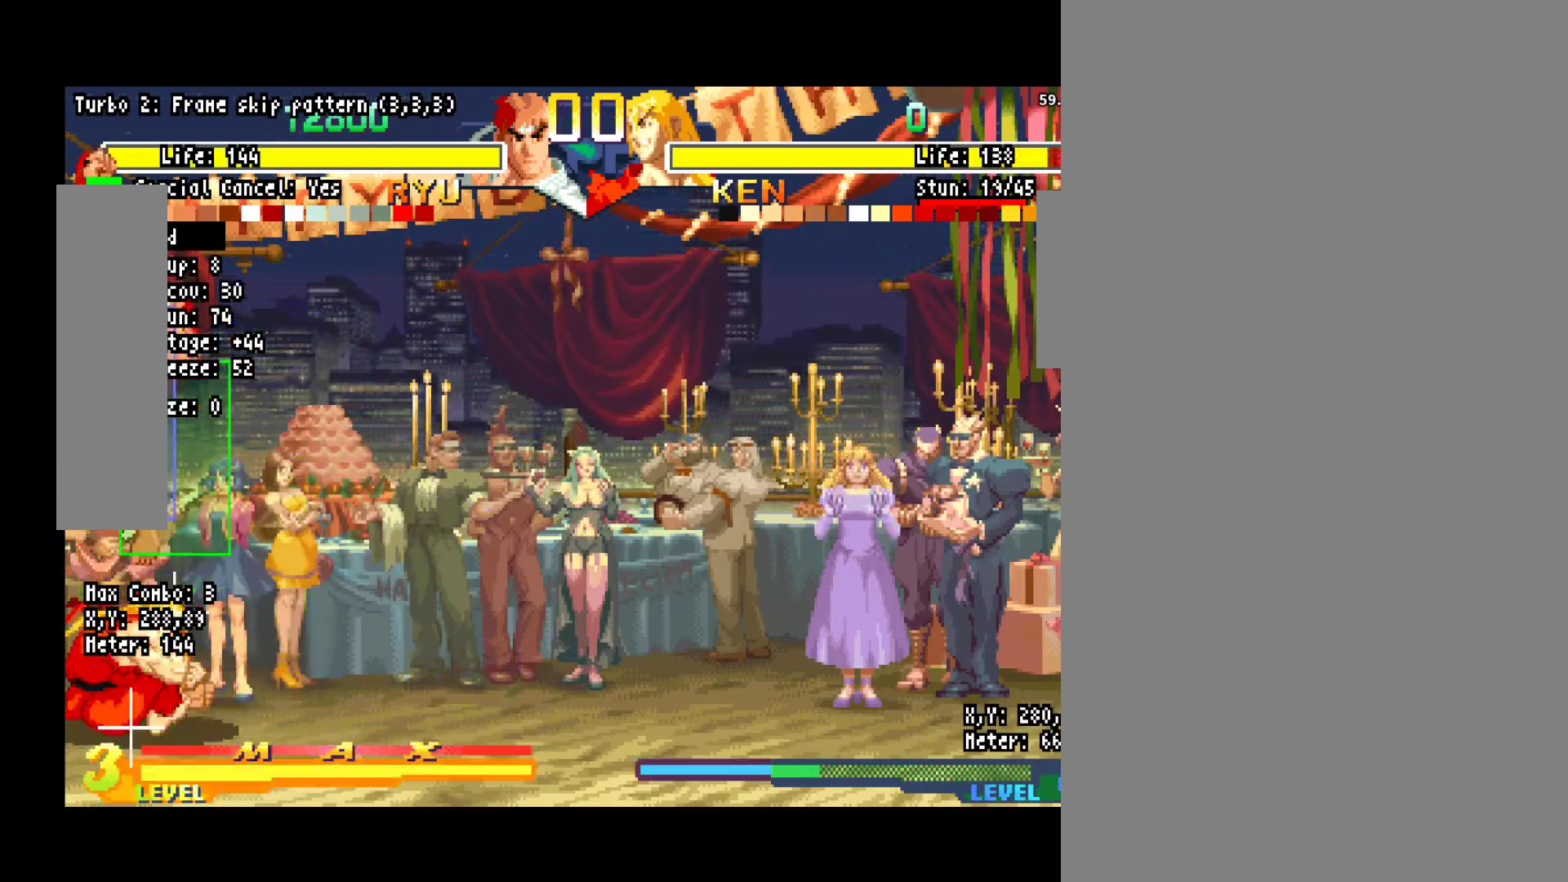
{"buttons": [], "left_stick": "down"}
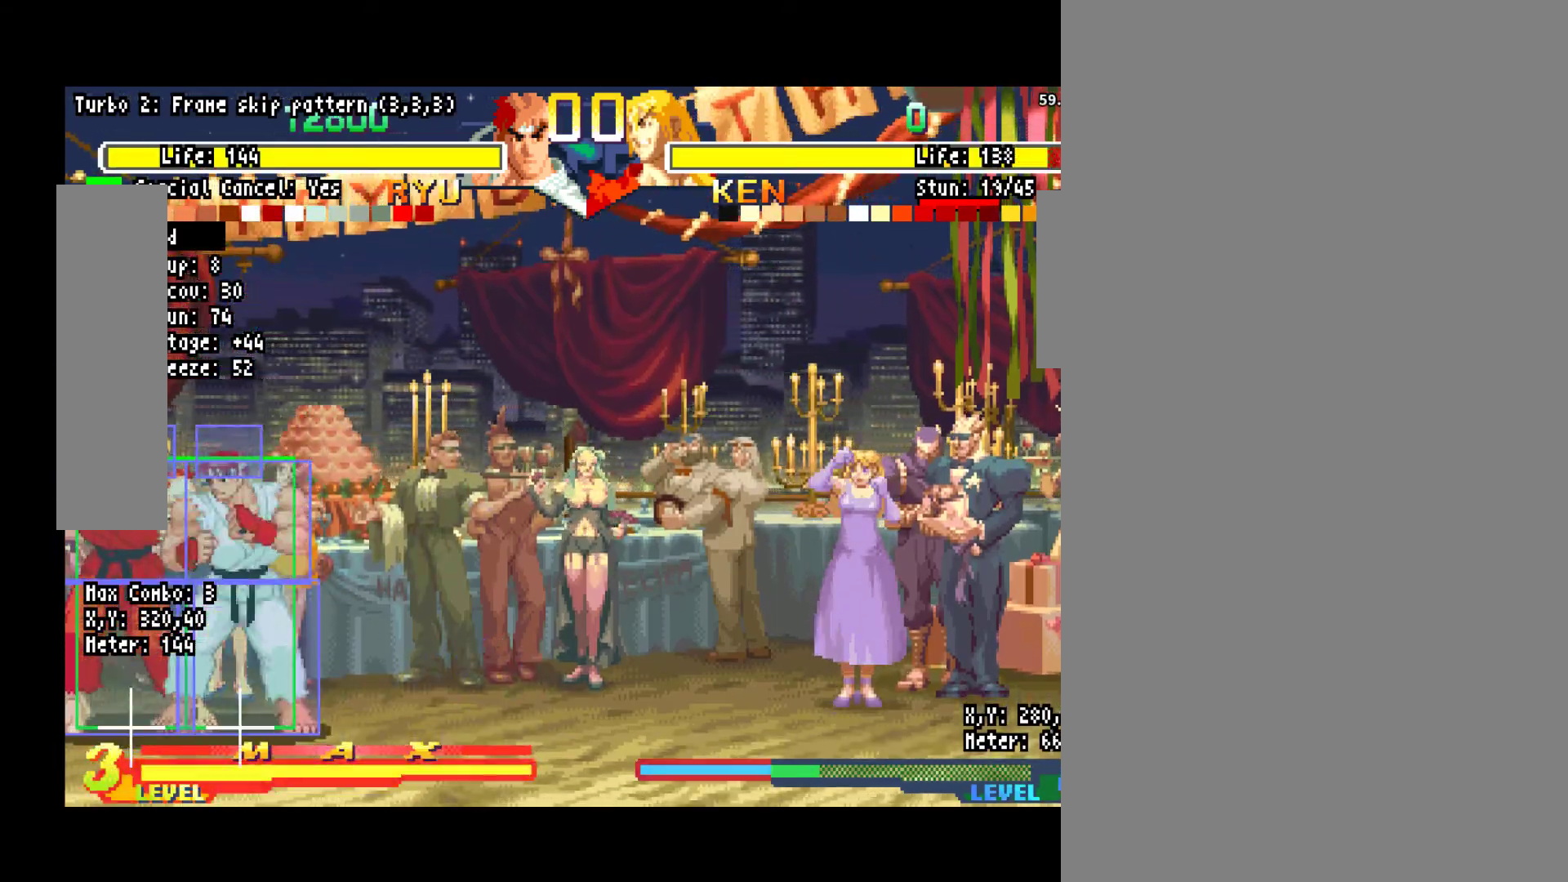
{"buttons": [], "left_stick": "down", "events": [[17, "TRIANGLE", "down"], [50, "SQUARE", "down"], [50, "left_stick", "down-left"], [83, "TRIANGLE", "up"], [150, "TRIANGLE", "down"], [150, "left_stick", "down"], [217, "SQUARE", "up"], [217, "TRIANGLE", "up"], [283, "SQUARE", "down"], [283, "TRIANGLE", "down"], [350, "SQUARE", "up"], [350, "TRIANGLE", "up"], [383, "SQUARE", "down"], [383, "TRIANGLE", "down"], [450, "SQUARE", "up"], [450, "TRIANGLE", "up"]]}
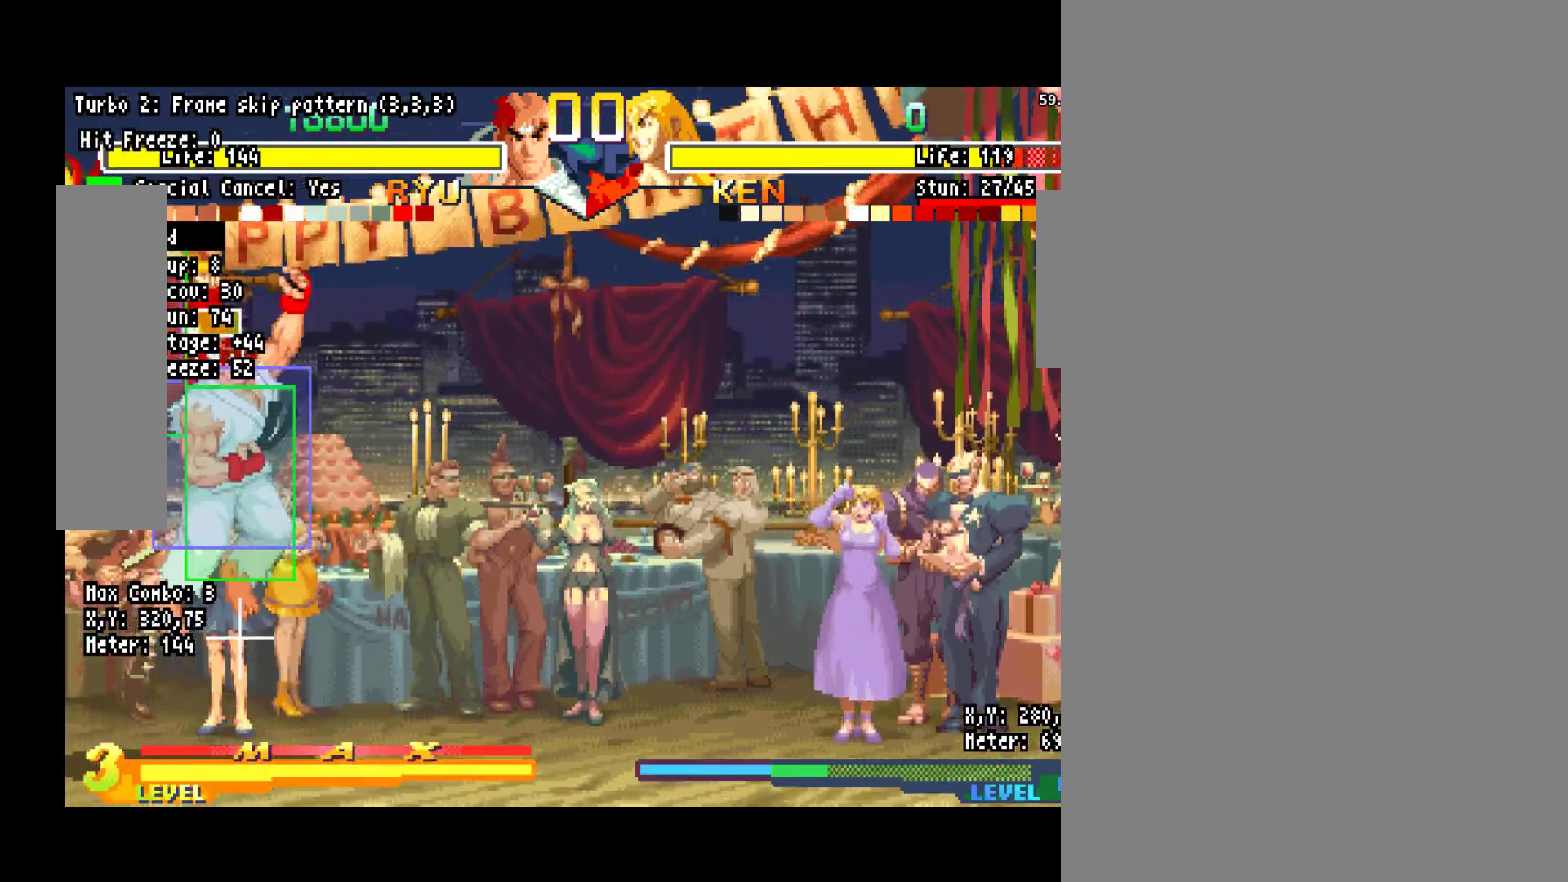
{"buttons": [], "left_stick": "center", "events": [[17, "R1", "down"], [17, "SQUARE", "down"], [17, "TRIANGLE", "down"], [83, "R1", "up"], [83, "SQUARE", "up"], [83, "TRIANGLE", "up"], [83, "left_stick", "center"], [150, "R1", "down"], [150, "SQUARE", "down"], [150, "TRIANGLE", "down"], [183, "R1", "up"], [183, "TRIANGLE", "up"], [217, "SQUARE", "up"]]}